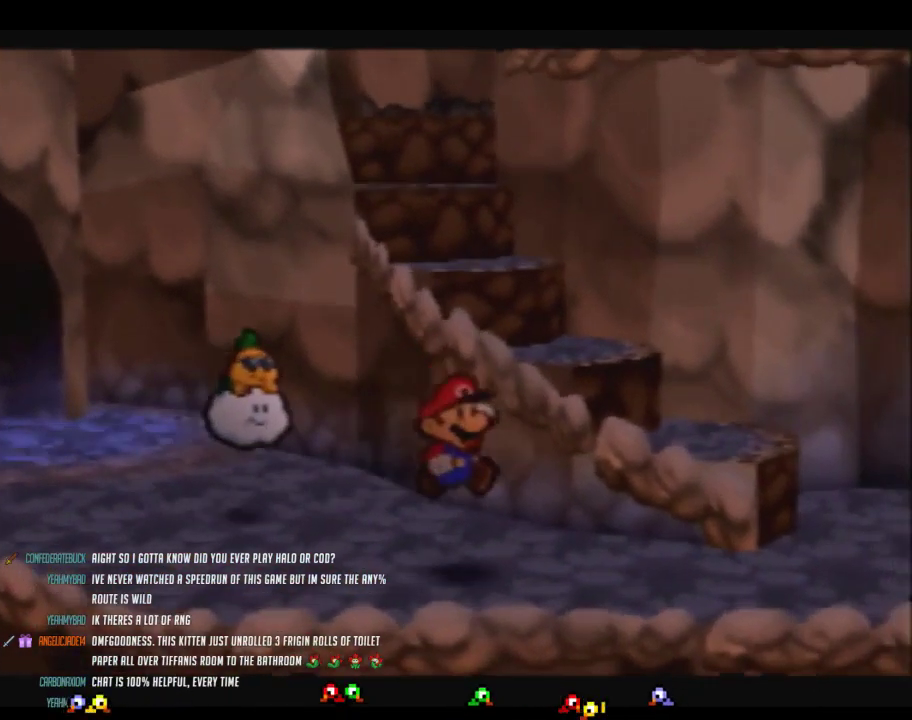
Gameplay with a controller (Nintendo layout); each line is a JSON object with the inputs held at the frame after it. "events" lists button and stick changes between this image and that frame as [ms after this image, input, new state], when the widget could be followed in between. Not read: L3 R3.
{"buttons": [], "left_stick": "up-right", "events": [[33, "Z", "down"], [217, "A", "down"], [250, "Z", "up"], [283, "A", "up"], [283, "left_stick", "up-right"]]}
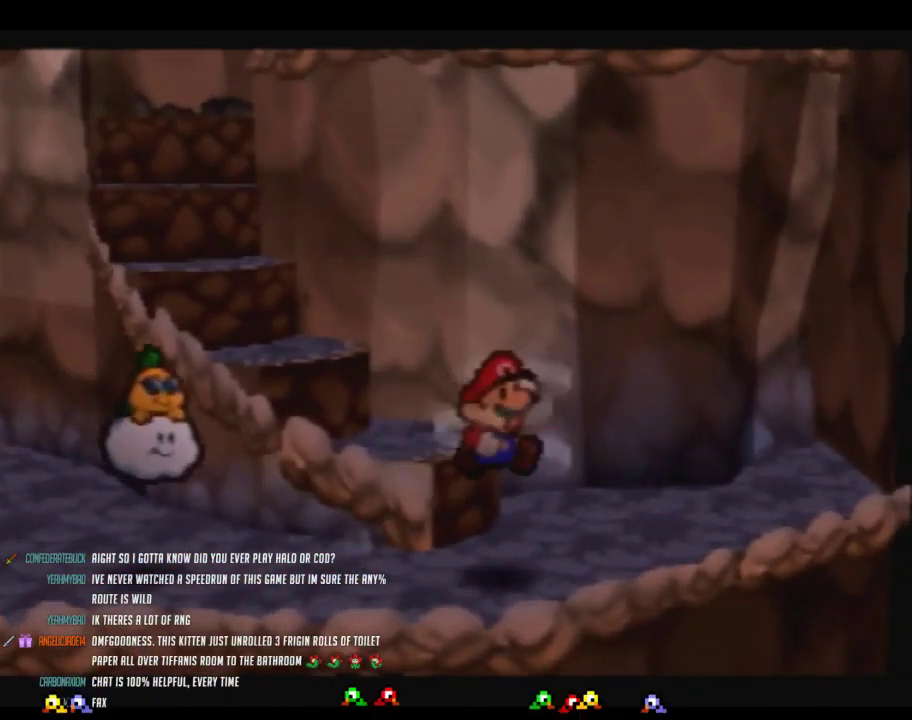
{"buttons": [], "left_stick": "up-left", "events": [[33, "left_stick", "up"], [100, "left_stick", "up-left"], [133, "Z", "down"], [217, "A", "down"], [383, "Z", "up"], [417, "A", "up"]]}
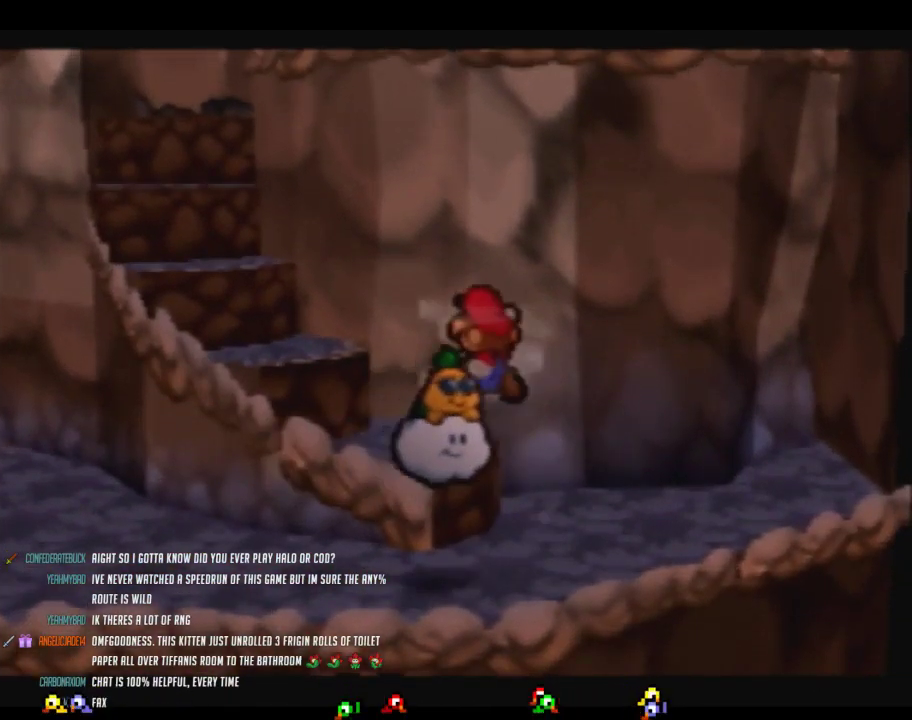
{"buttons": ["A"], "left_stick": "up-left", "events": [[100, "A", "down"], [283, "A", "up"], [500, "A", "down"]]}
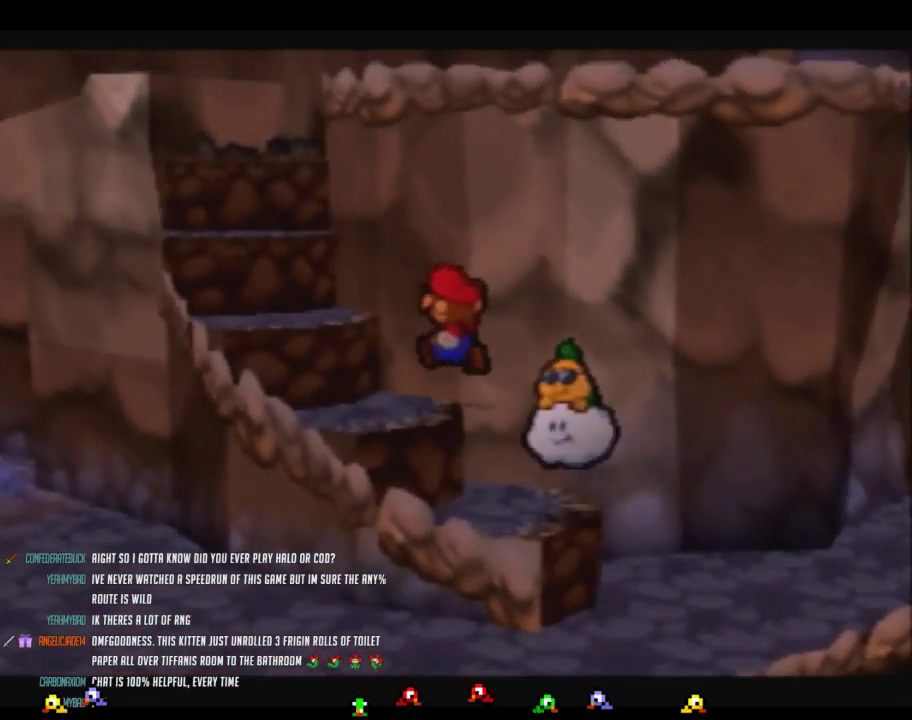
{"buttons": ["A"], "left_stick": "up-left", "events": [[217, "A", "up"], [417, "A", "down"]]}
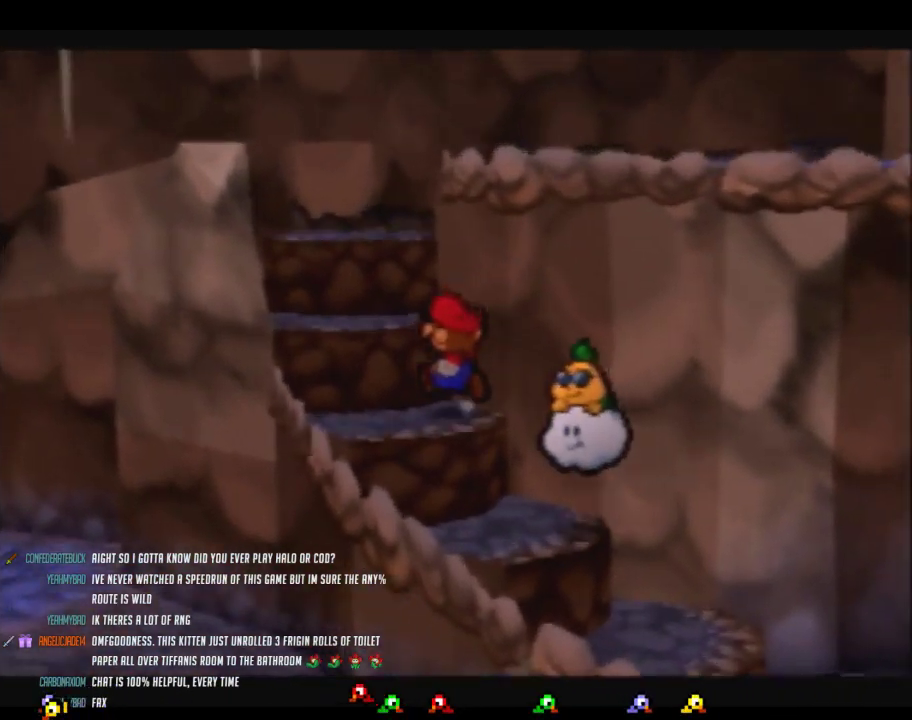
{"buttons": [], "left_stick": "up-right", "events": [[100, "A", "up"], [250, "left_stick", "up"], [283, "A", "down"], [467, "A", "up"], [500, "left_stick", "up-right"]]}
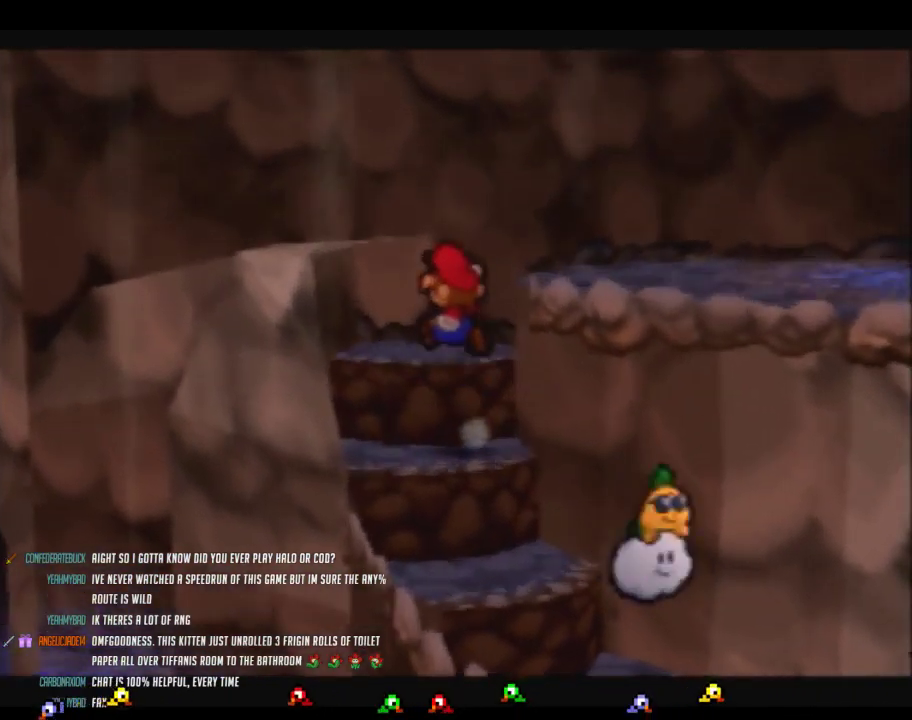
{"buttons": [], "left_stick": "right", "events": [[133, "left_stick", "right"], [200, "A", "down"], [350, "A", "up"]]}
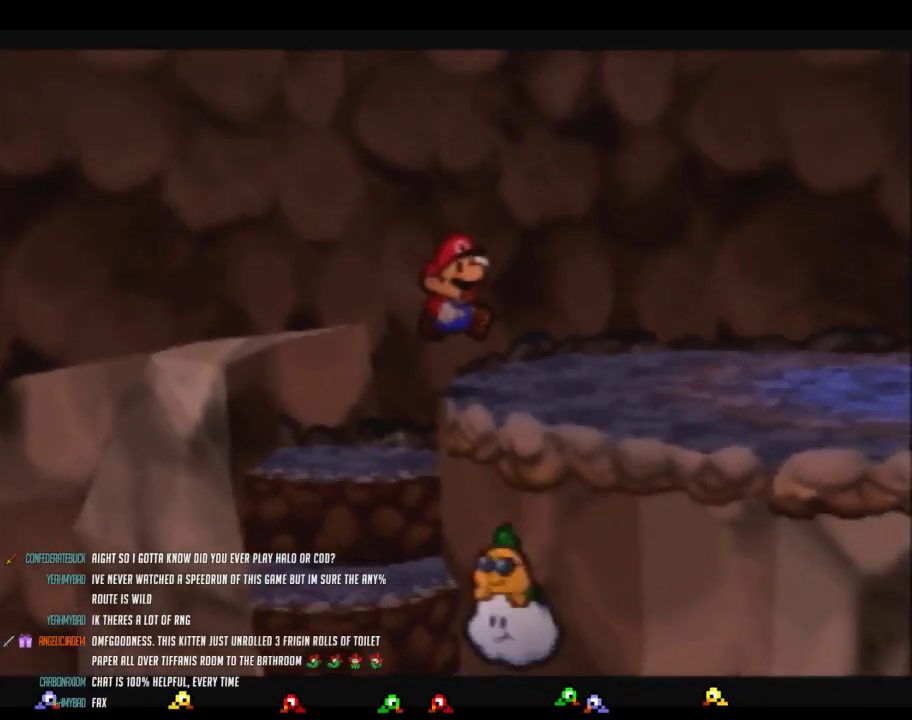
{"buttons": ["Z"], "left_stick": "right", "events": [[117, "Z", "down"]]}
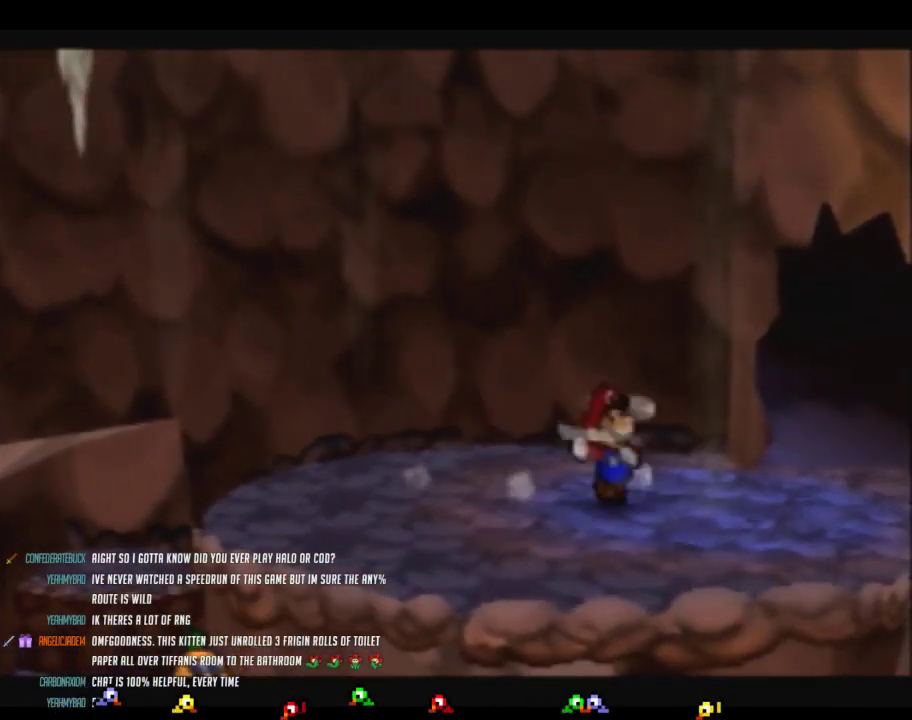
{"buttons": ["Z"], "left_stick": "right", "events": [[67, "Z", "up"], [417, "Z", "down"]]}
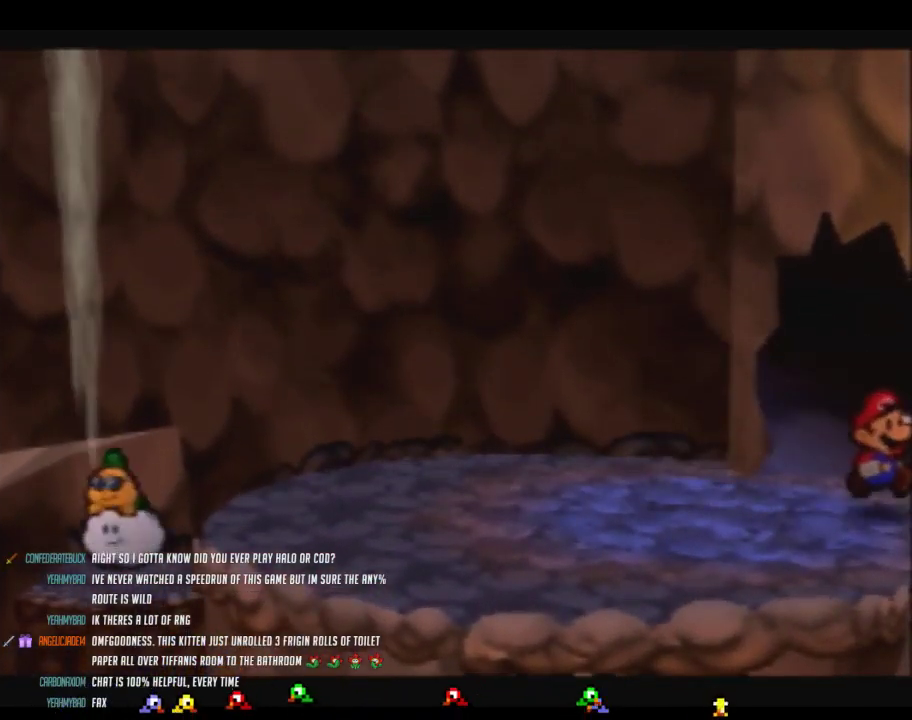
{"buttons": [], "left_stick": "center", "events": [[200, "Z", "up"], [200, "left_stick", "center"]]}
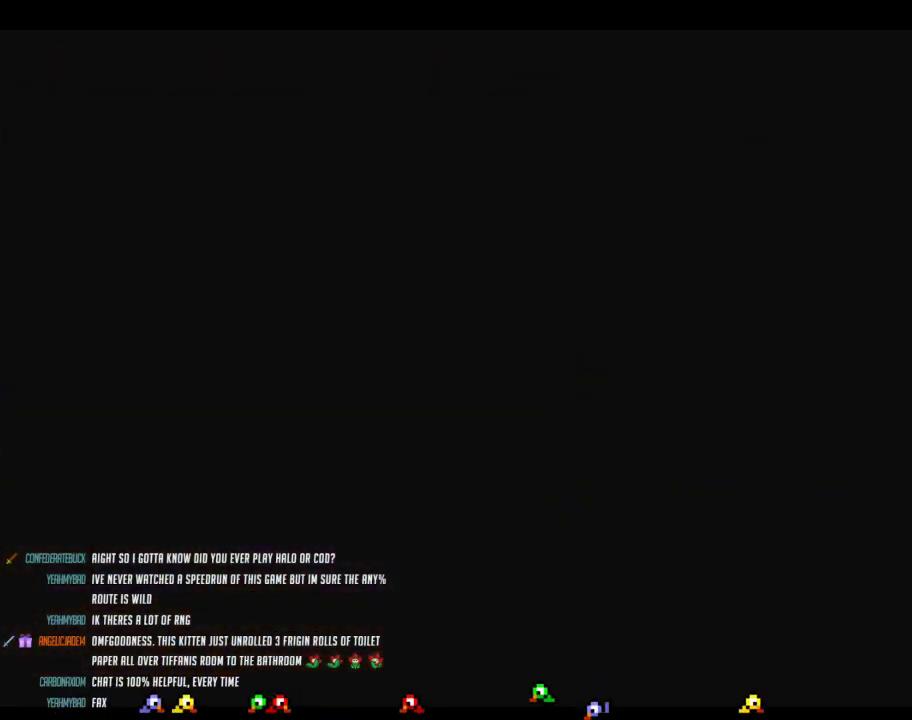
{"buttons": [], "left_stick": "right", "events": [[317, "left_stick", "right"]]}
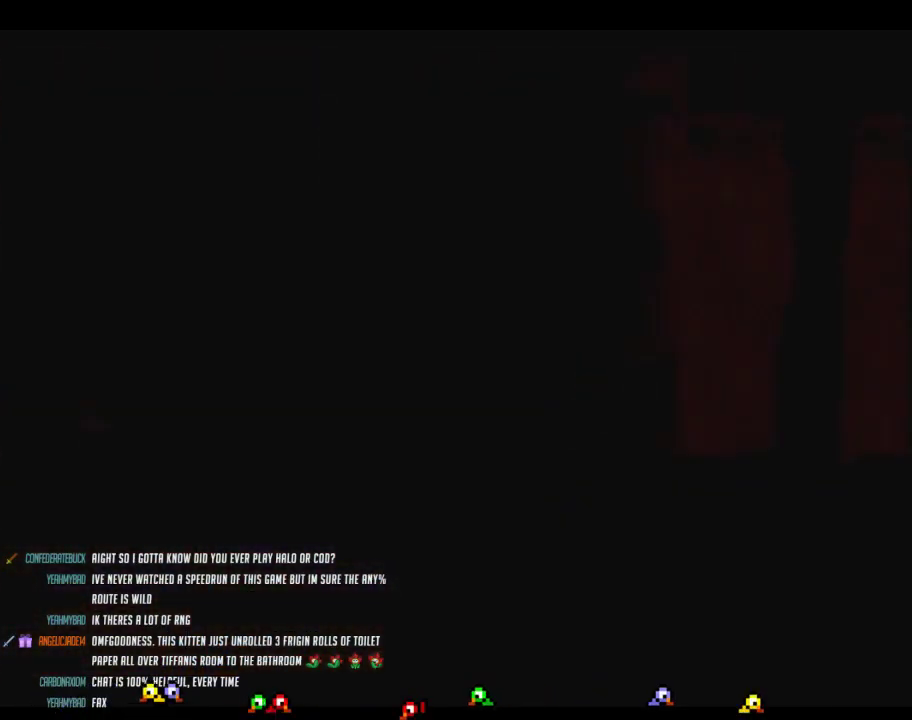
{"buttons": ["Z"], "left_stick": "right", "events": [[450, "Z", "down"]]}
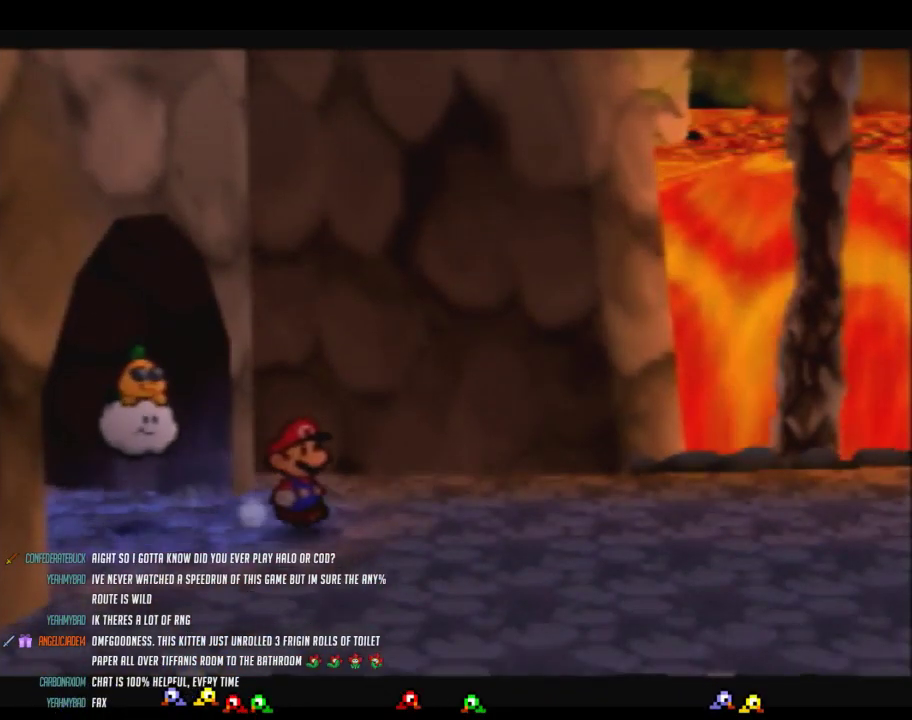
{"buttons": ["A"], "left_stick": "right", "events": [[500, "A", "down"], [500, "Z", "up"]]}
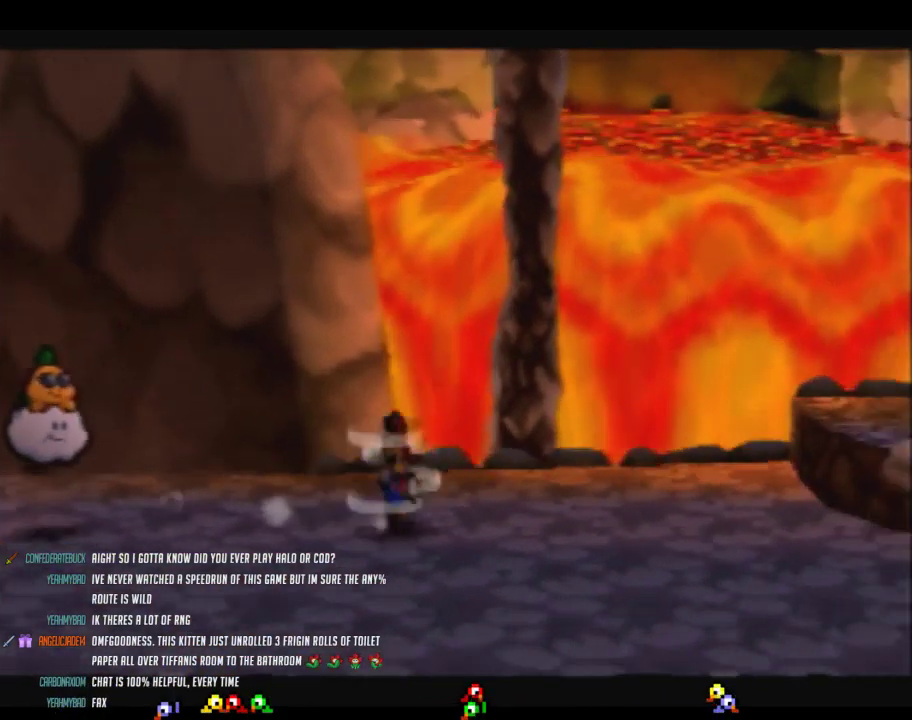
{"buttons": ["A", "Z"], "left_stick": "up-right", "events": [[33, "A", "up"], [67, "left_stick", "up-right"], [383, "Z", "down"], [500, "A", "down"]]}
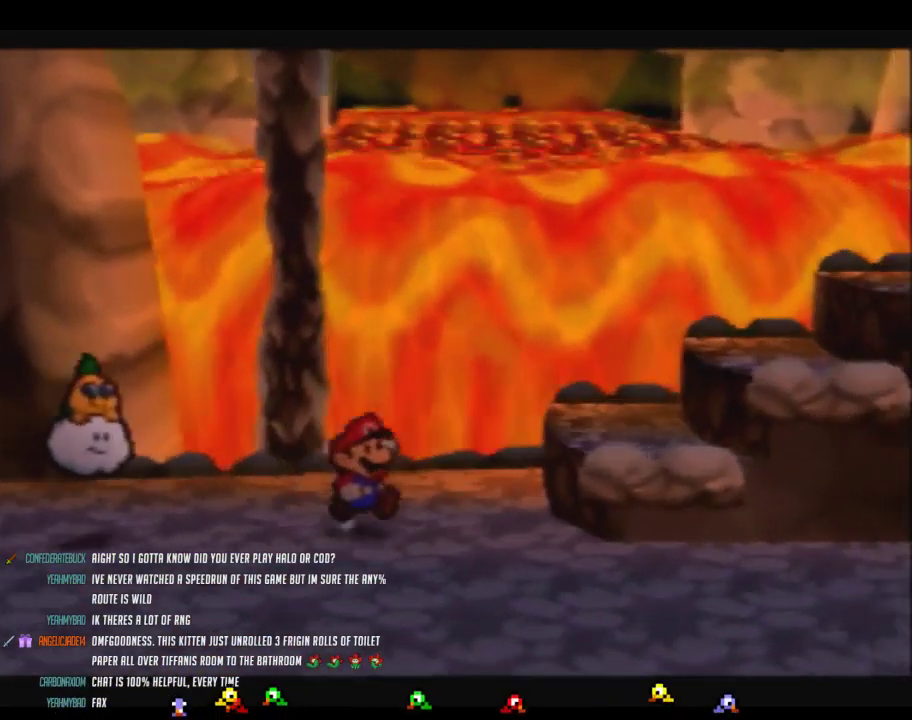
{"buttons": ["A"], "left_stick": "right", "events": [[167, "A", "up"], [167, "Z", "up"], [167, "left_stick", "right"], [383, "Z", "down"], [467, "A", "down"], [500, "Z", "up"]]}
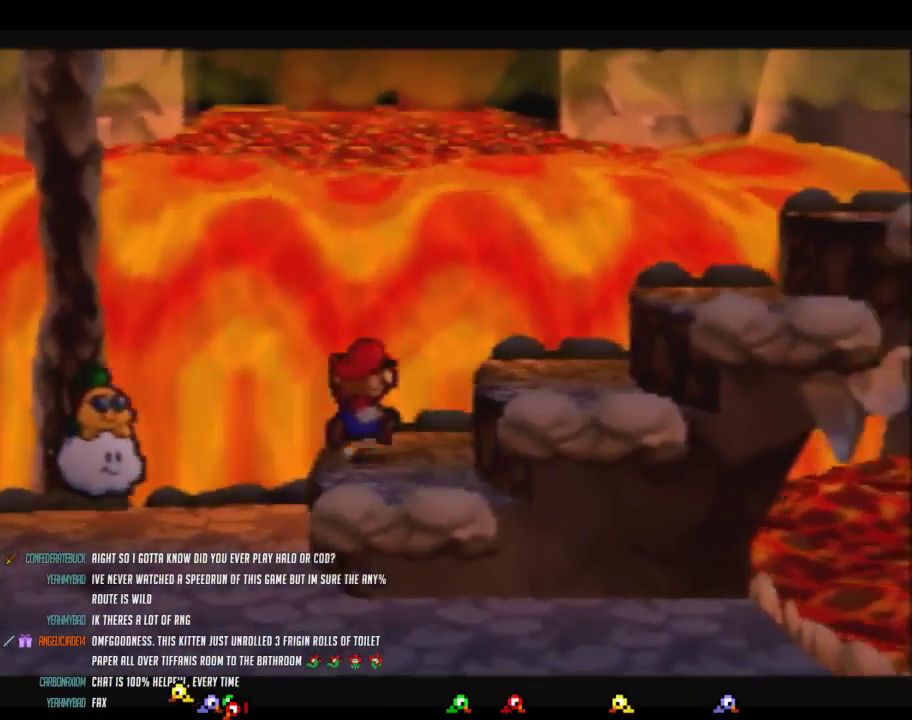
{"buttons": [], "left_stick": "right", "events": [[100, "A", "up"], [317, "A", "down"], [450, "A", "up"]]}
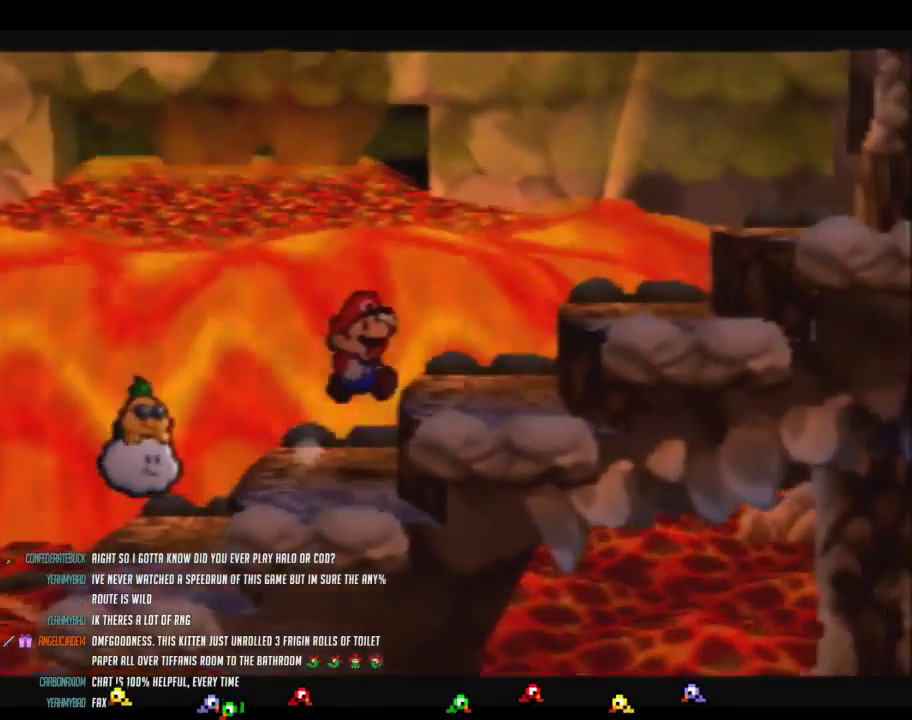
{"buttons": [], "left_stick": "right", "events": [[133, "A", "down"], [250, "A", "up"]]}
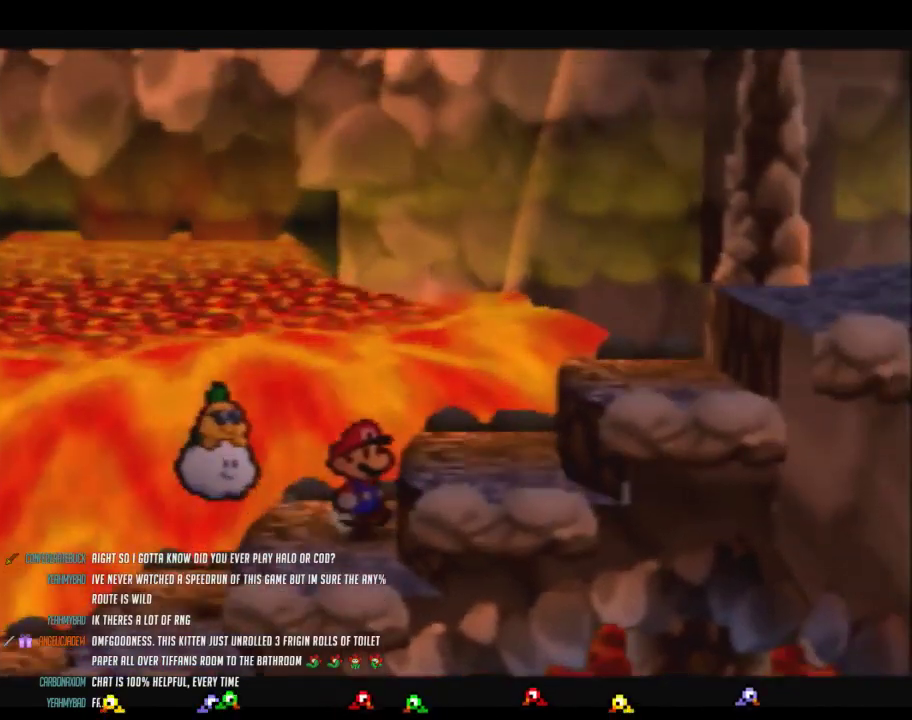
{"buttons": ["A"], "left_stick": "right", "events": [[33, "A", "down"], [167, "A", "up"], [450, "A", "down"]]}
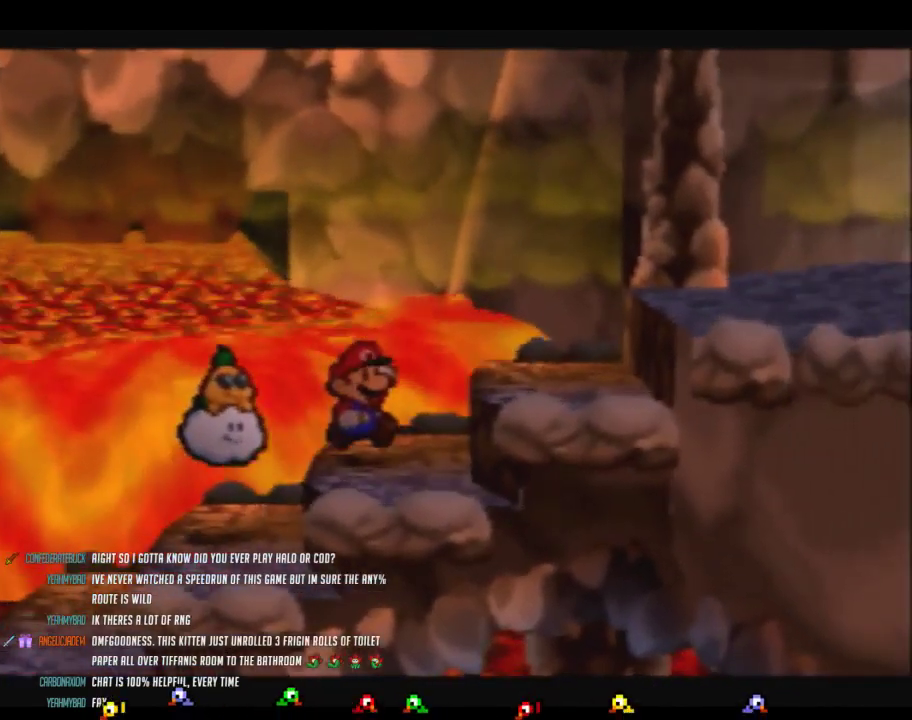
{"buttons": [], "left_stick": "right", "events": [[67, "A", "up"], [350, "A", "down"], [467, "A", "up"]]}
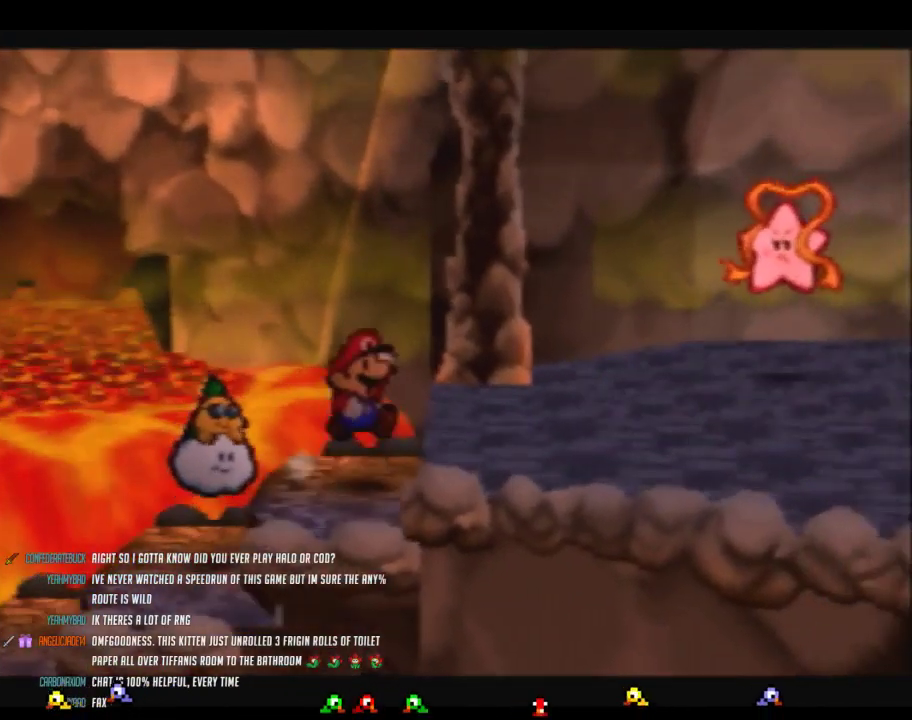
{"buttons": ["Z"], "left_stick": "right", "events": [[250, "Z", "down"]]}
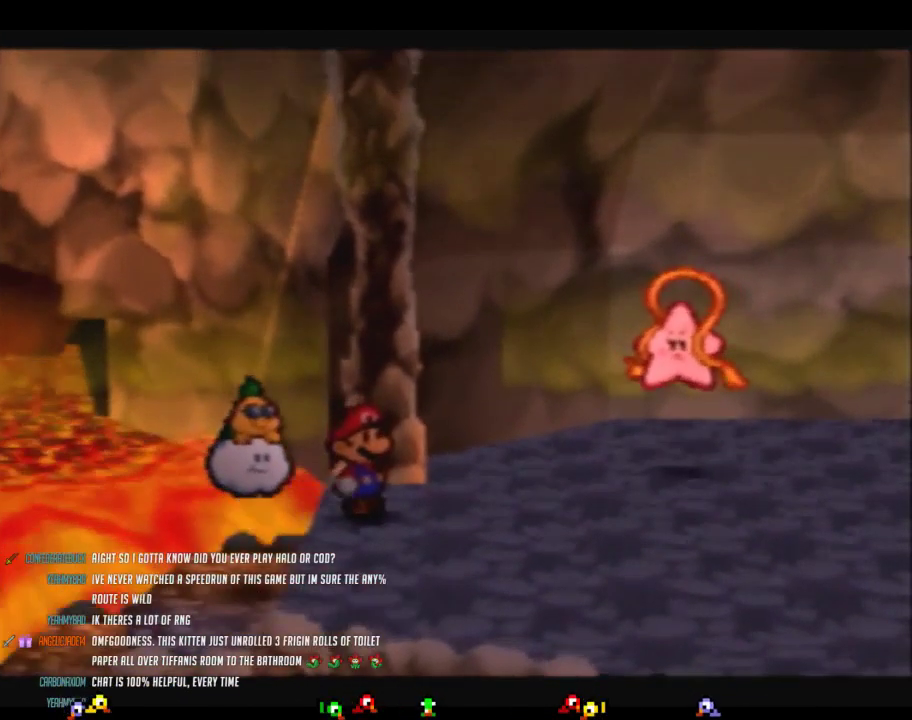
{"buttons": ["B"], "left_stick": "center", "events": [[100, "Z", "up"], [200, "B", "down"], [217, "left_stick", "center"]]}
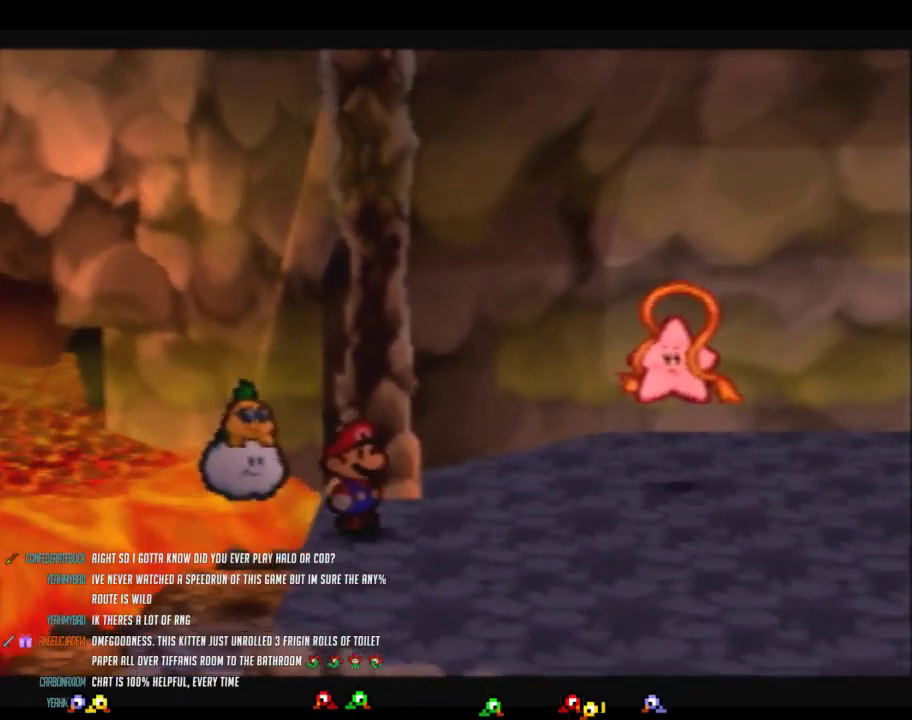
{"buttons": ["B"], "left_stick": "center", "events": []}
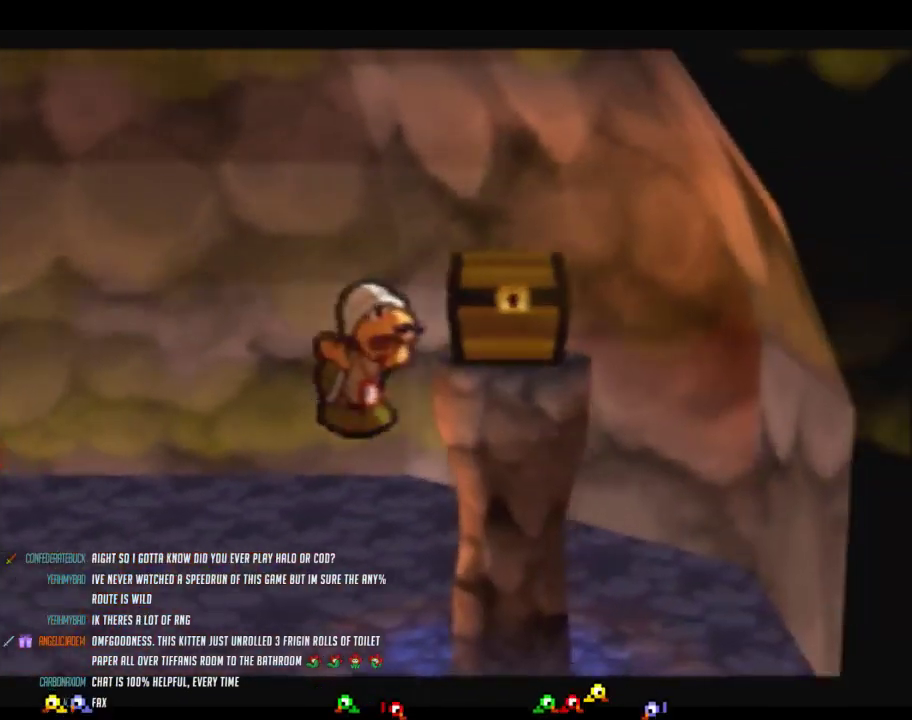
{"buttons": ["B"], "left_stick": "center", "events": []}
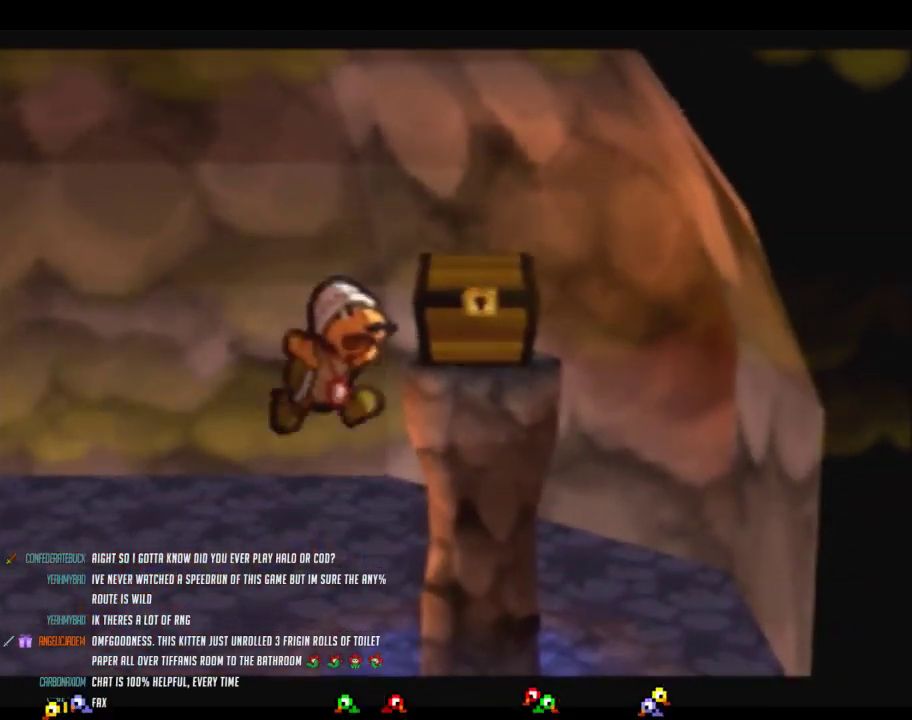
{"buttons": ["B"], "left_stick": "center", "events": []}
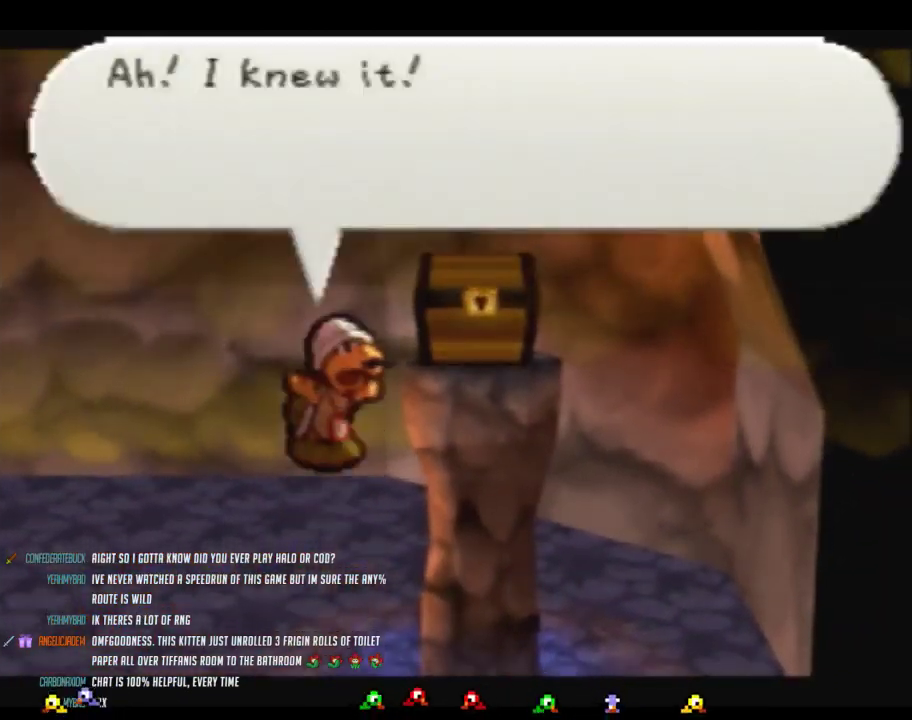
{"buttons": ["B"], "left_stick": "center", "events": []}
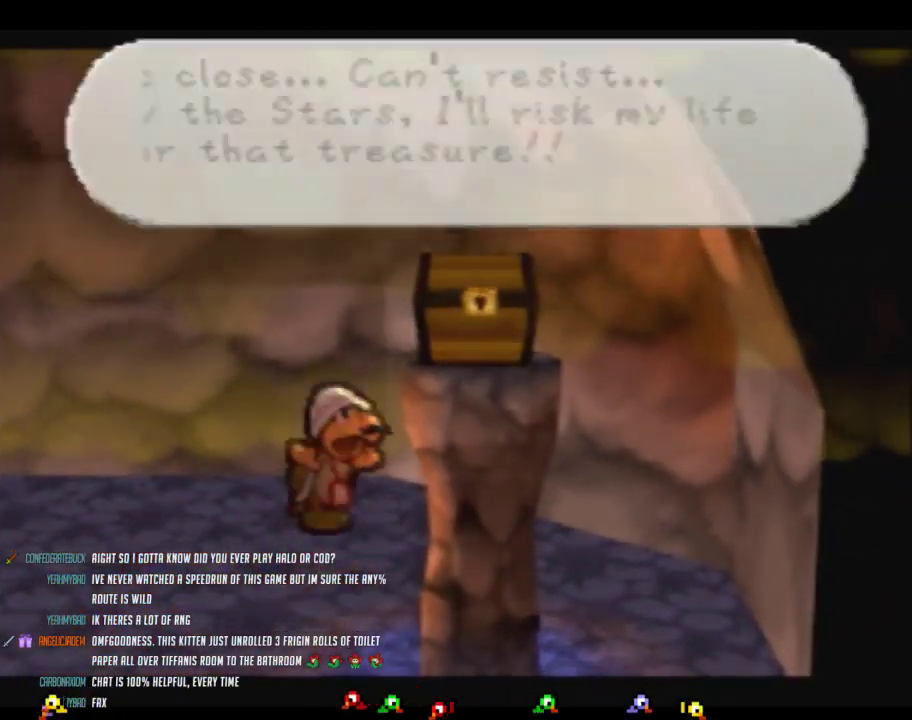
{"buttons": ["B"], "left_stick": "center", "events": []}
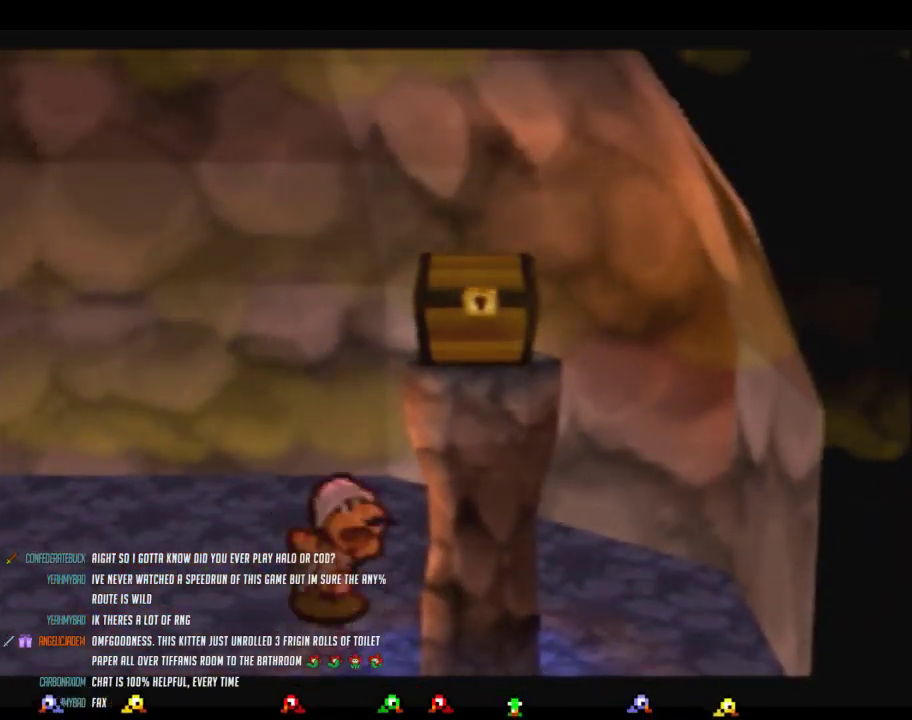
{"buttons": ["B"], "left_stick": "center", "events": []}
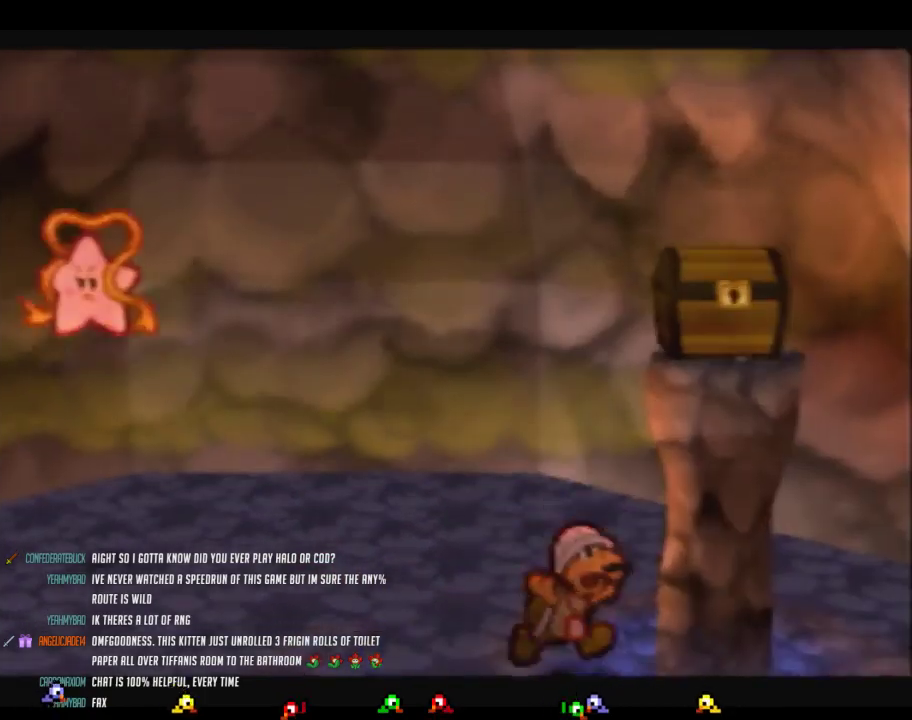
{"buttons": ["B"], "left_stick": "center", "events": []}
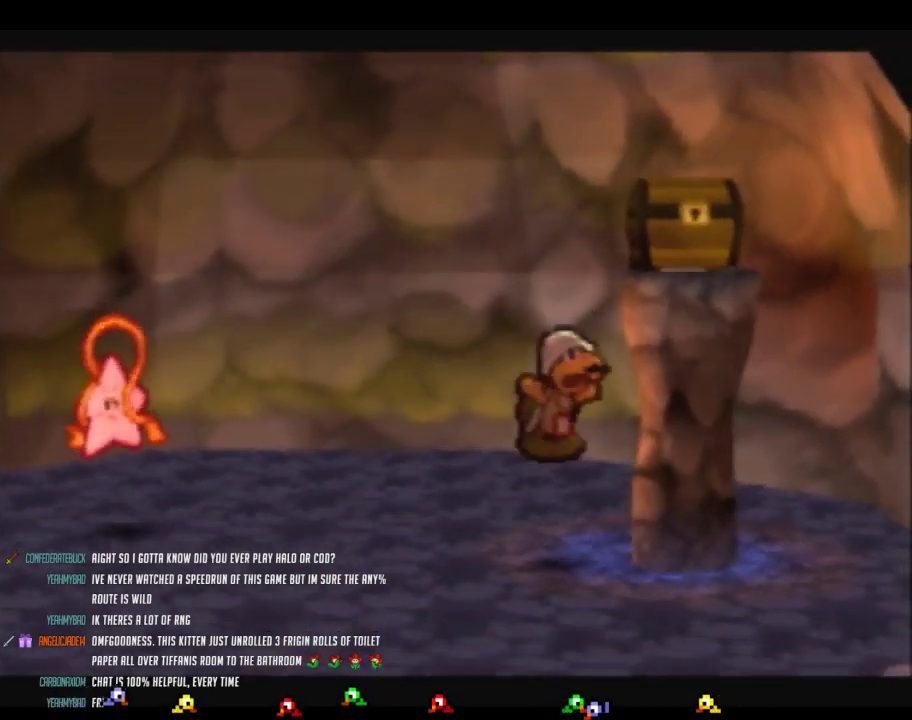
{"buttons": ["B"], "left_stick": "center", "events": []}
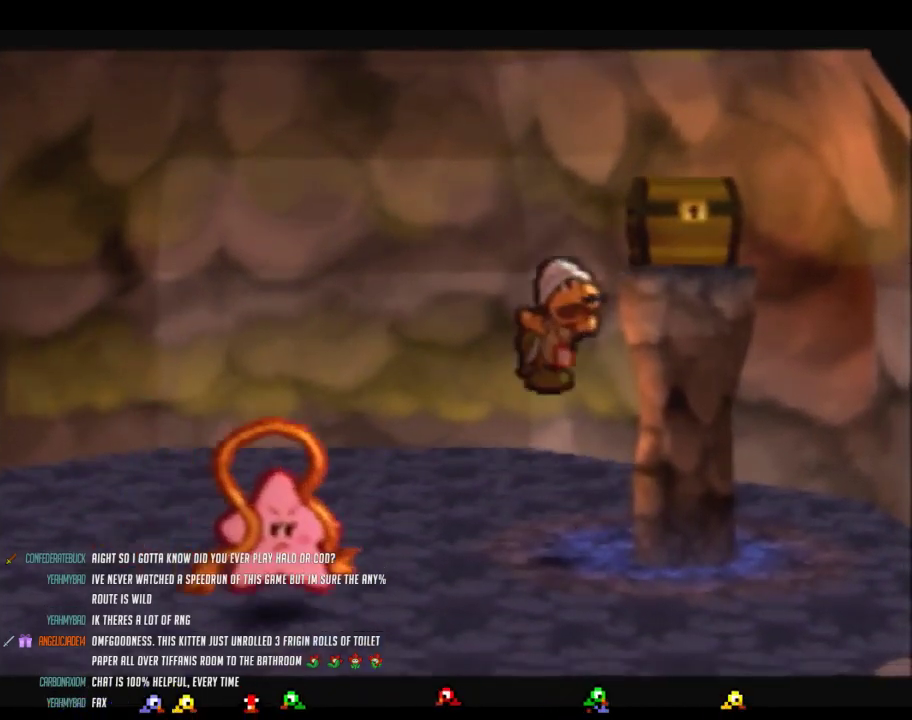
{"buttons": ["B"], "left_stick": "center", "events": []}
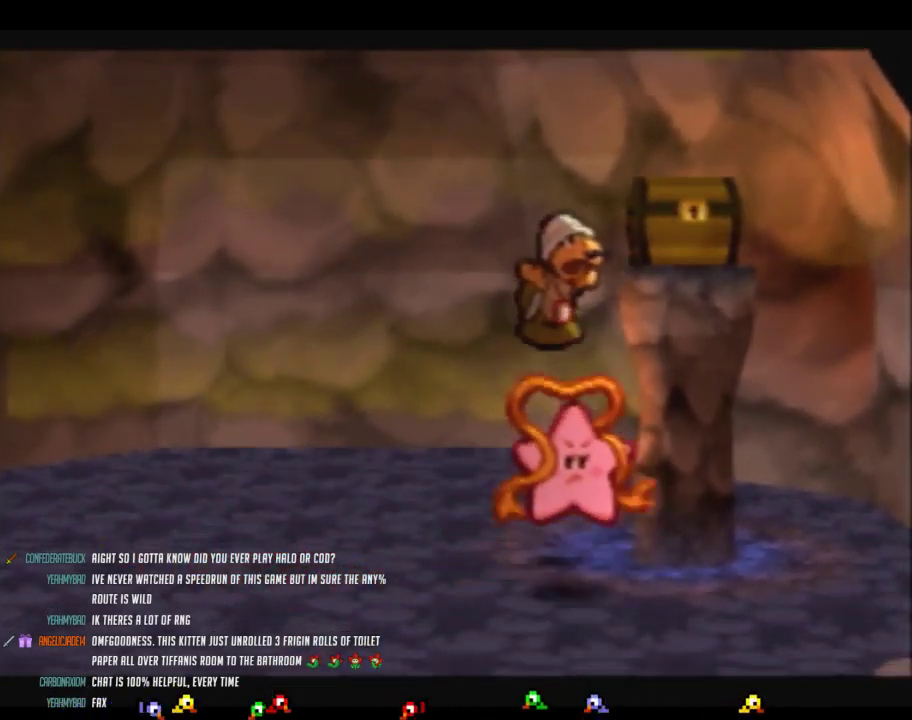
{"buttons": ["B"], "left_stick": "center", "events": []}
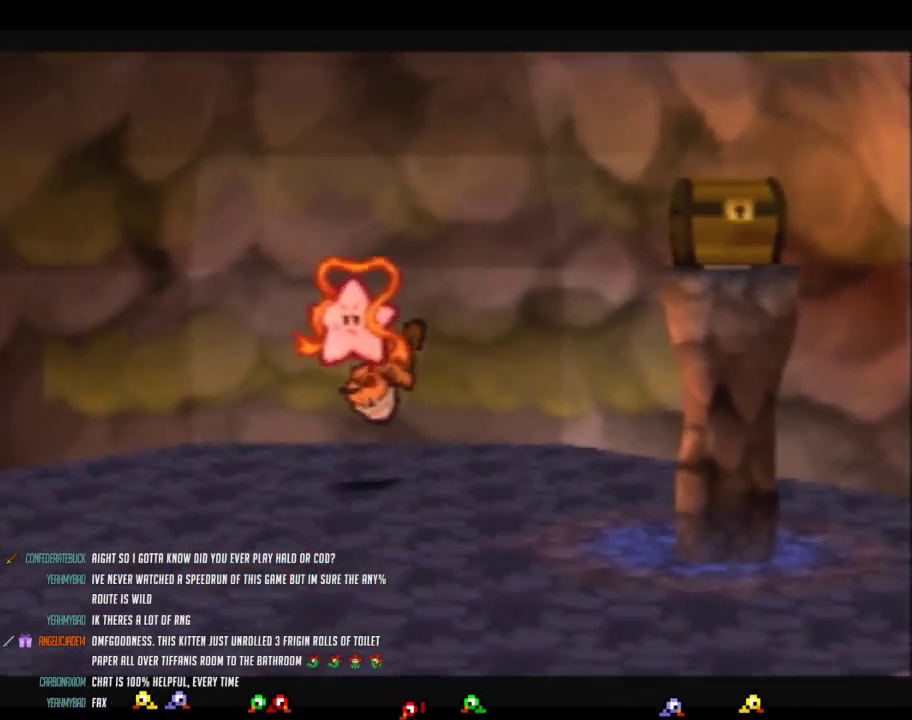
{"buttons": ["B"], "left_stick": "center", "events": []}